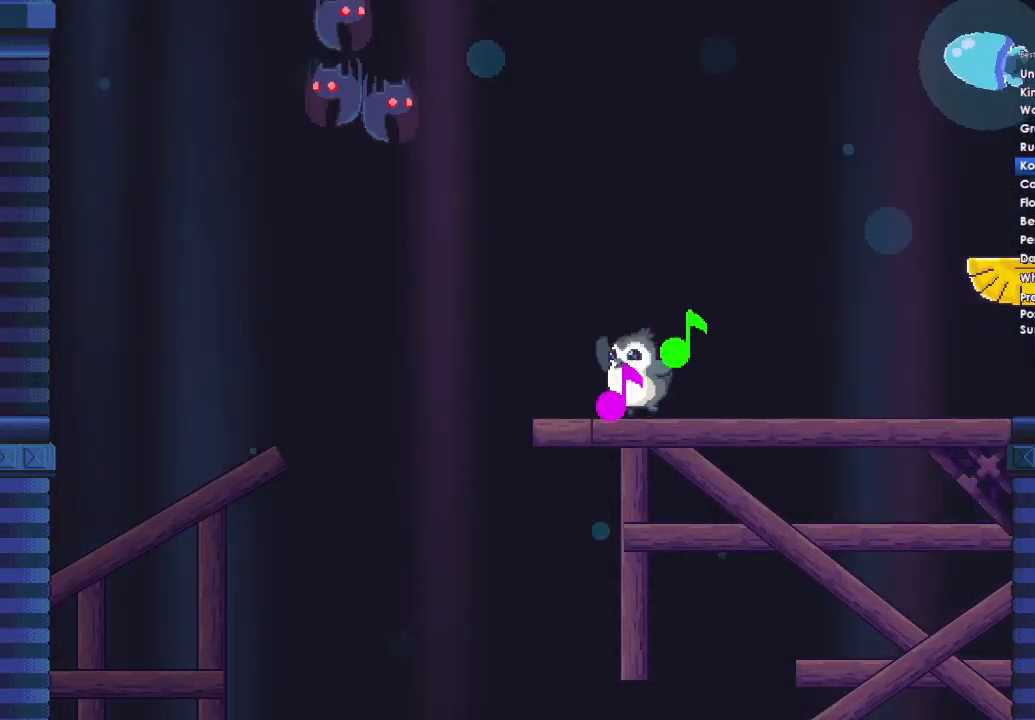
Gameplay with a controller (Xbox layout); each line is a JSON object with the inputs held at the frame after it. "button_events" lists button changes between this image and that frame as [ms after this image, input, new state], when the widget could be followed in between (sticks are given only as held states).
{"buttons": ["B", "Y", "DPAD_LEFT"], "left_stick": "left", "right_stick": "center", "button_events": [[33, "B", "down"], [33, "DPAD_DOWN", "up"], [33, "DPAD_LEFT", "down"], [33, "Y", "down"], [67, "A", "down"], [100, "B", "up"], [100, "X", "down"], [133, "DPAD_DOWN", "down"], [133, "DPAD_LEFT", "up"], [133, "Y", "up"], [167, "DPAD_RIGHT", "down"], [200, "X", "up"], [233, "A", "up"], [267, "B", "down"], [267, "DPAD_LEFT", "down"], [267, "DPAD_RIGHT", "up"], [300, "A", "down"], [333, "B", "up"], [333, "X", "down"], [367, "DPAD_LEFT", "up"], [367, "DPAD_RIGHT", "down"], [433, "A", "up"], [433, "X", "up"], [467, "B", "down"], [467, "DPAD_LEFT", "down"], [467, "DPAD_RIGHT", "up"], [500, "DPAD_DOWN", "up"], [500, "Y", "down"]]}
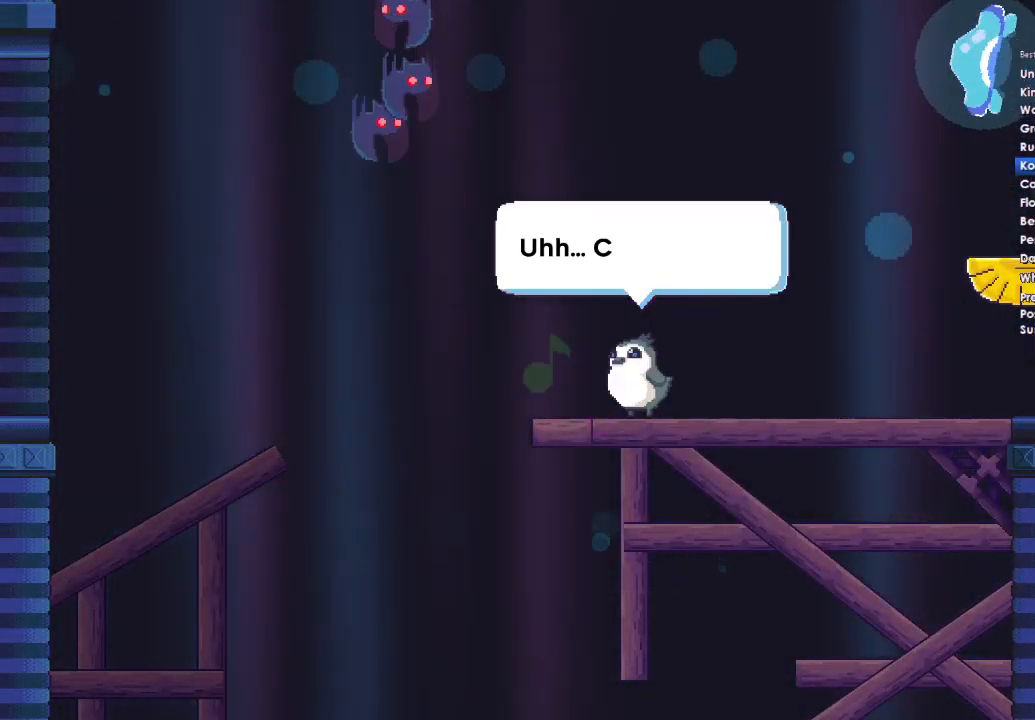
{"buttons": ["A", "X", "DPAD_UP", "DPAD_LEFT"], "left_stick": "left", "right_stick": "center"}
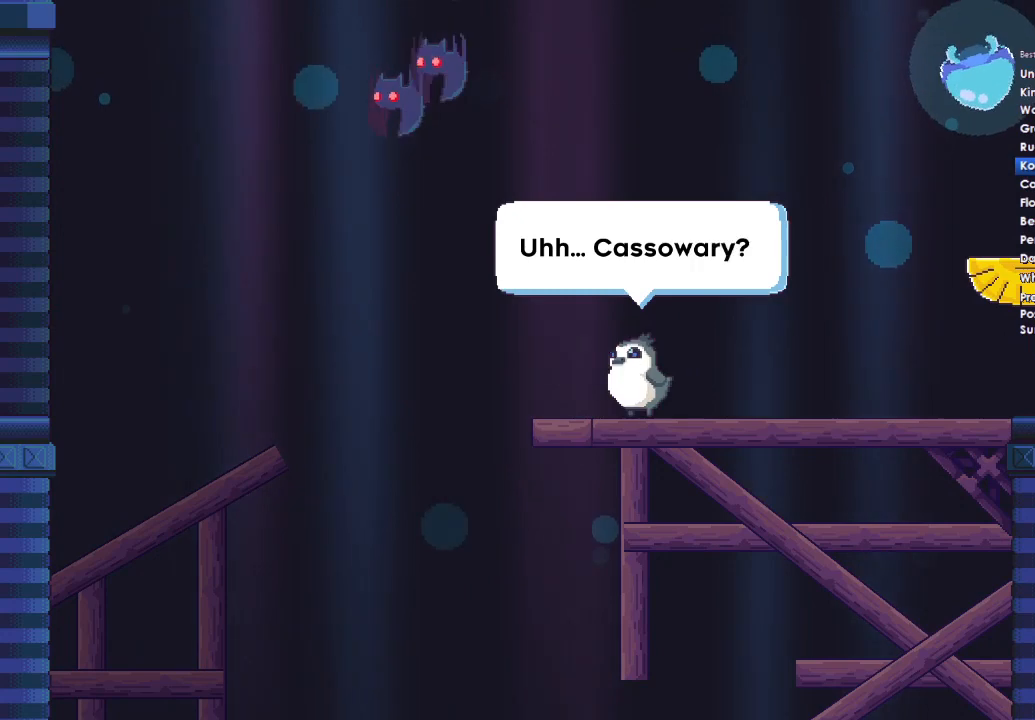
{"buttons": ["A", "X", "Y", "DPAD_LEFT"], "left_stick": "left", "right_stick": "center"}
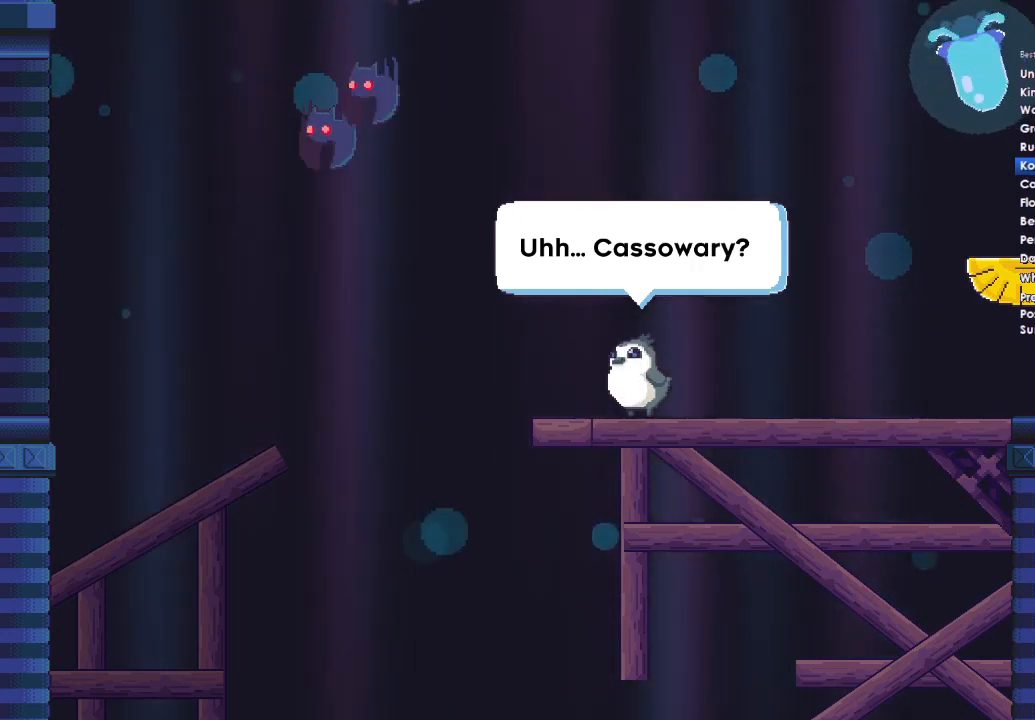
{"buttons": ["B", "Y", "DPAD_DOWN"], "left_stick": "left", "right_stick": "center", "button_events": [[33, "Y", "up"], [100, "DPAD_DOWN", "down"], [100, "DPAD_LEFT", "up"], [167, "A", "up"], [167, "X", "up"], [200, "B", "down"], [200, "Y", "down"], [233, "A", "down"], [267, "B", "up"], [267, "DPAD_DOWN", "up"], [267, "DPAD_LEFT", "down"], [267, "X", "down"], [300, "Y", "up"], [367, "DPAD_DOWN", "down"], [367, "DPAD_LEFT", "up"], [367, "X", "up"], [400, "A", "up"], [433, "B", "down"], [433, "Y", "down"]]}
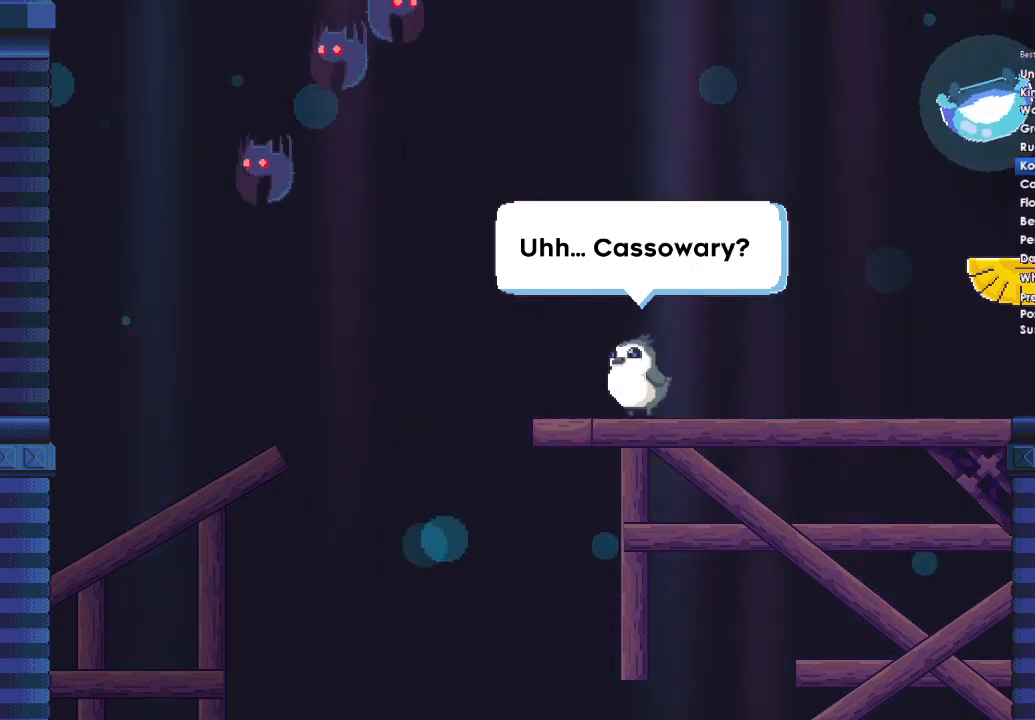
{"buttons": ["A", "DPAD_DOWN"], "left_stick": "left", "right_stick": "center", "button_events": [[33, "DPAD_LEFT", "down"], [67, "B", "up"], [67, "DPAD_DOWN", "up"], [100, "Y", "up"], [167, "DPAD_DOWN", "down"], [200, "DPAD_LEFT", "up"], [200, "DPAD_RIGHT", "down"], [233, "B", "down"], [233, "Y", "down"], [300, "DPAD_DOWN", "up"], [300, "DPAD_LEFT", "down"], [300, "DPAD_RIGHT", "up"], [367, "B", "up"], [400, "X", "down"], [400, "Y", "up"], [433, "DPAD_DOWN", "down"], [433, "DPAD_LEFT", "up"], [467, "A", "down"], [500, "X", "up"]]}
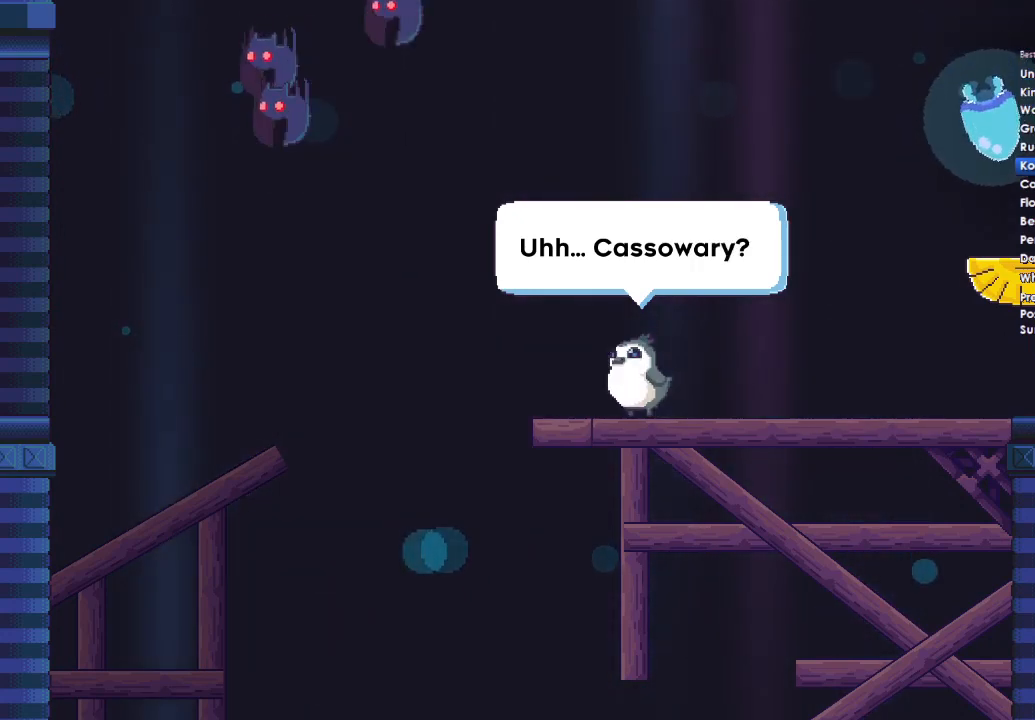
{"buttons": ["DPAD_DOWN"], "left_stick": "left", "right_stick": "center", "button_events": [[33, "A", "up"], [33, "DPAD_DOWN", "up"], [67, "B", "down"], [67, "Y", "down"], [100, "A", "down"], [100, "DPAD_LEFT", "down"], [100, "X", "down"], [133, "B", "up"], [133, "DPAD_DOWN", "down"], [167, "DPAD_LEFT", "up"], [167, "Y", "up"], [233, "DPAD_RIGHT", "down"], [233, "X", "up"], [267, "A", "up"], [267, "DPAD_DOWN", "up"], [333, "Y", "down"], [367, "DPAD_DOWN", "down"], [367, "DPAD_RIGHT", "up"], [367, "X", "down"], [467, "X", "up"], [467, "Y", "up"]]}
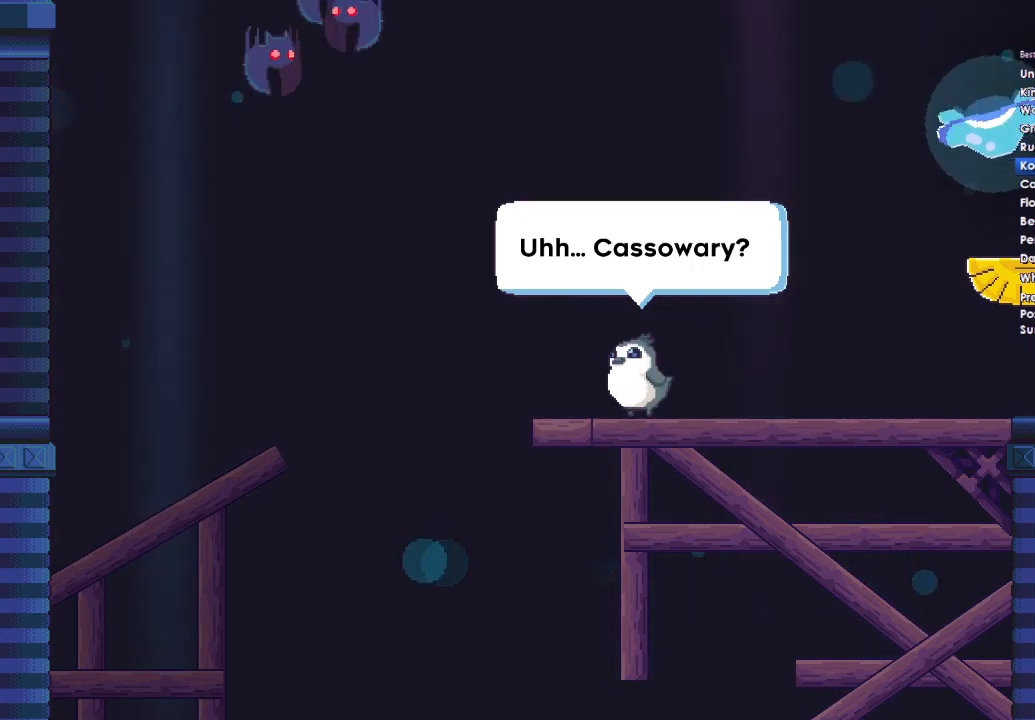
{"buttons": ["A", "DPAD_DOWN", "DPAD_RIGHT"], "left_stick": "left", "right_stick": "center", "button_events": [[33, "B", "down"], [33, "DPAD_LEFT", "down"], [67, "DPAD_DOWN", "up"], [67, "Y", "down"], [133, "B", "up"], [133, "X", "down"], [167, "DPAD_DOWN", "down"], [167, "DPAD_LEFT", "up"], [200, "DPAD_RIGHT", "down"], [200, "Y", "up"], [233, "X", "up"], [267, "DPAD_RIGHT", "up"], [300, "DPAD_DOWN", "up"], [300, "DPAD_LEFT", "down"], [333, "Y", "down"], [367, "A", "down"], [367, "X", "down"], [400, "Y", "up"], [433, "DPAD_DOWN", "down"], [433, "DPAD_LEFT", "up"], [467, "DPAD_RIGHT", "down"], [500, "X", "up"]]}
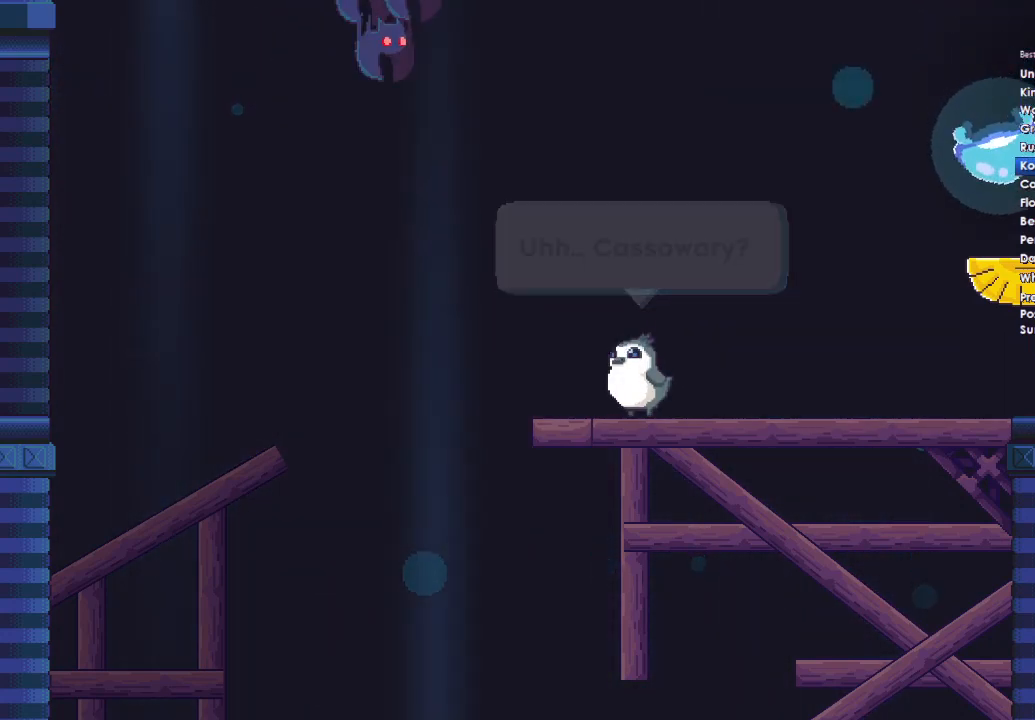
{"buttons": ["A", "X", "DPAD_DOWN"], "left_stick": "left", "right_stick": "center", "button_events": [[33, "A", "up"], [33, "DPAD_RIGHT", "up"], [67, "B", "down"], [67, "DPAD_DOWN", "up"], [67, "DPAD_LEFT", "down"], [100, "Y", "down"], [133, "A", "down"], [133, "B", "up"], [133, "X", "down"], [200, "DPAD_DOWN", "down"], [200, "DPAD_LEFT", "up"], [200, "Y", "up"], [233, "DPAD_RIGHT", "down"], [233, "X", "up"], [267, "A", "up"], [300, "B", "down"], [300, "DPAD_RIGHT", "up"], [333, "DPAD_DOWN", "up"], [333, "DPAD_LEFT", "down"], [333, "Y", "down"], [400, "A", "down"], [400, "B", "up"], [400, "X", "down"], [467, "DPAD_DOWN", "down"], [467, "DPAD_LEFT", "up"], [467, "Y", "up"]]}
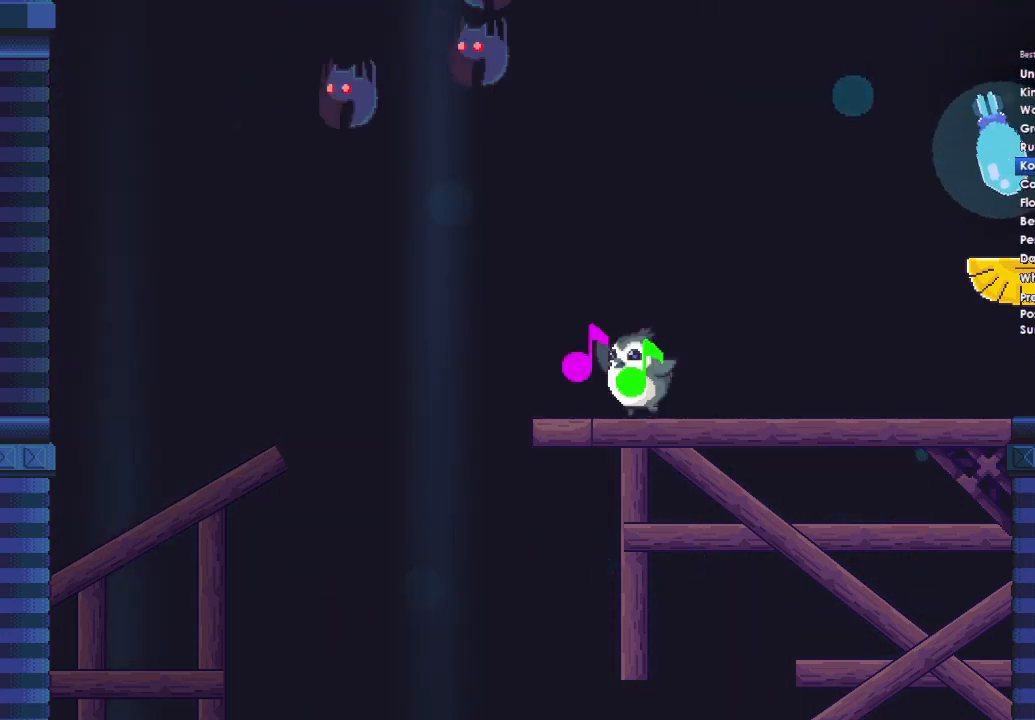
{"buttons": ["A", "X", "DPAD_DOWN", "DPAD_RIGHT"], "left_stick": "left", "right_stick": "center", "button_events": [[33, "X", "up"], [67, "A", "up"], [100, "B", "down"], [100, "DPAD_DOWN", "up"], [100, "DPAD_LEFT", "down"], [100, "Y", "down"], [133, "A", "down"], [167, "B", "up"], [167, "X", "down"], [200, "Y", "up"], [233, "DPAD_DOWN", "down"], [267, "DPAD_LEFT", "up"], [267, "DPAD_RIGHT", "down"], [300, "A", "up"], [300, "X", "up"], [333, "DPAD_RIGHT", "up"], [333, "Y", "down"], [367, "DPAD_DOWN", "up"], [367, "DPAD_LEFT", "down"], [400, "A", "down"], [400, "X", "down"], [433, "Y", "up"], [500, "DPAD_DOWN", "down"], [500, "DPAD_LEFT", "up"], [500, "DPAD_RIGHT", "down"]]}
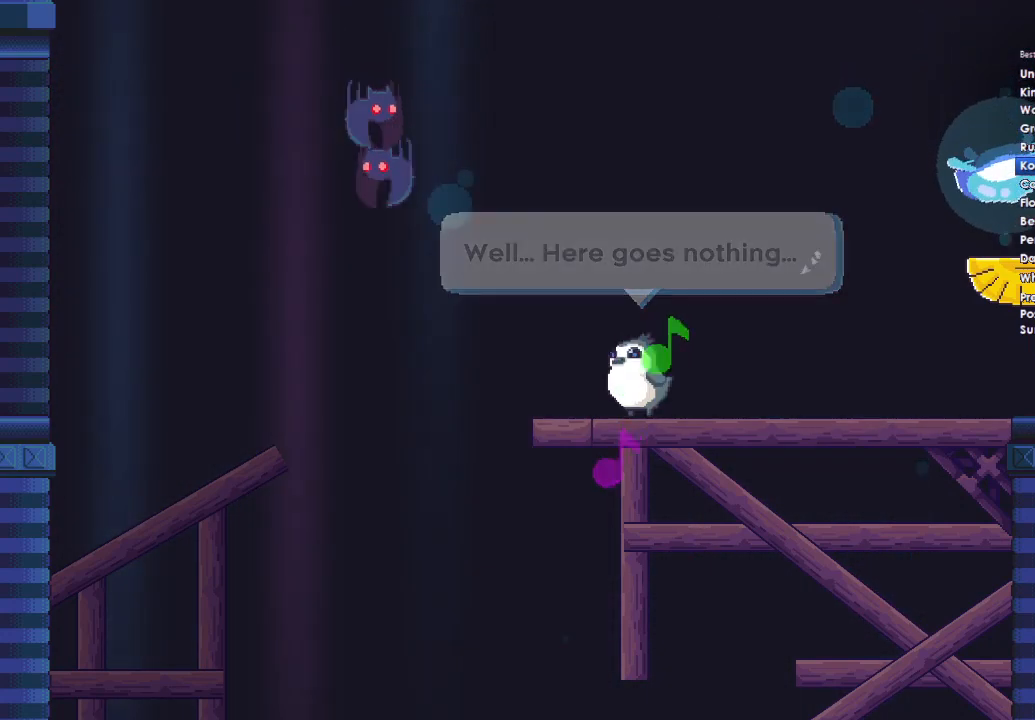
{"buttons": ["A", "DPAD_DOWN", "DPAD_RIGHT"], "left_stick": "left", "right_stick": "center", "button_events": [[33, "A", "up"], [33, "X", "up"], [67, "DPAD_RIGHT", "up"], [100, "DPAD_DOWN", "up"], [100, "DPAD_LEFT", "down"], [100, "Y", "down"], [133, "A", "down"], [133, "X", "down"], [200, "DPAD_DOWN", "down"], [200, "DPAD_LEFT", "up"], [200, "Y", "up"], [233, "DPAD_RIGHT", "down"], [267, "A", "up"], [267, "X", "up"], [300, "DPAD_RIGHT", "up"], [333, "B", "down"], [333, "DPAD_LEFT", "down"], [333, "Y", "down"], [367, "A", "down"], [367, "DPAD_DOWN", "up"], [367, "X", "down"], [400, "B", "up"], [433, "Y", "up"], [467, "DPAD_DOWN", "down"], [467, "DPAD_LEFT", "up"], [500, "DPAD_RIGHT", "down"], [500, "X", "up"]]}
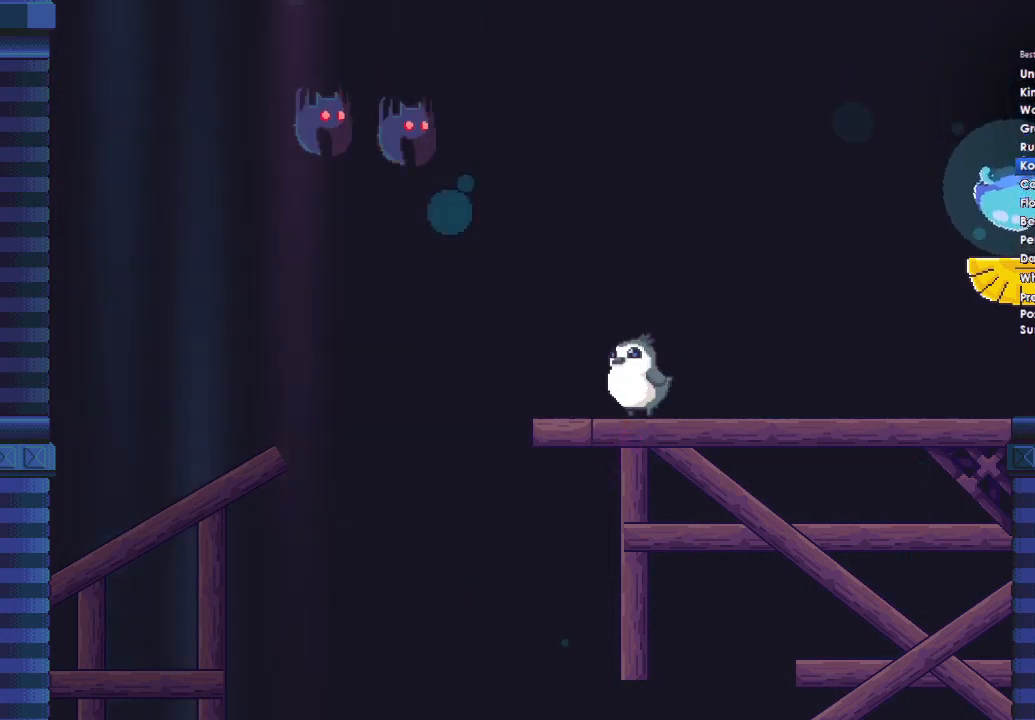
{"buttons": ["A", "DPAD_DOWN"], "left_stick": "left", "right_stick": "center", "button_events": [[33, "A", "up"], [33, "DPAD_RIGHT", "up"], [67, "B", "down"], [67, "Y", "down"], [100, "DPAD_DOWN", "up"], [100, "DPAD_LEFT", "down"], [133, "A", "down"], [167, "B", "up"], [167, "X", "down"], [200, "Y", "up"], [233, "DPAD_DOWN", "down"], [233, "DPAD_LEFT", "up"], [300, "X", "up"], [333, "A", "up"], [367, "A", "down"], [367, "DPAD_DOWN", "up"], [367, "DPAD_LEFT", "down"], [433, "X", "down"], [500, "DPAD_DOWN", "down"], [500, "DPAD_LEFT", "up"], [500, "X", "up"]]}
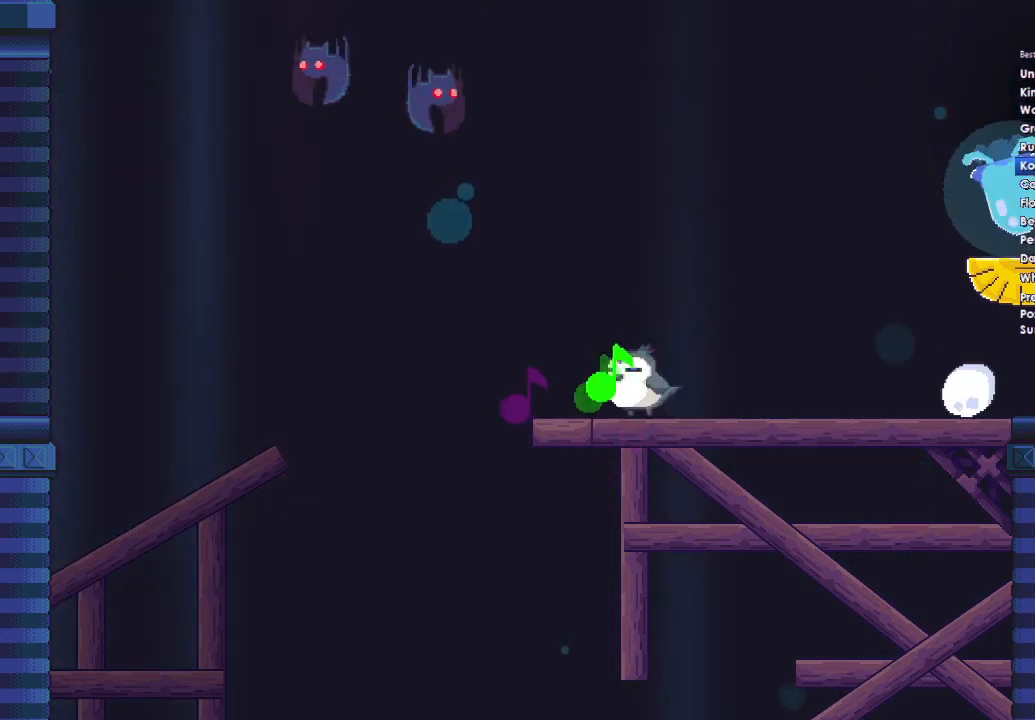
{"buttons": ["A", "X", "DPAD_LEFT"], "left_stick": "left", "right_stick": "center", "button_events": [[33, "A", "up"], [100, "B", "down"], [100, "DPAD_DOWN", "up"], [100, "DPAD_LEFT", "down"], [100, "Y", "down"], [167, "A", "down"], [167, "B", "up"], [167, "X", "down"], [233, "DPAD_DOWN", "down"], [233, "DPAD_LEFT", "up"], [233, "Y", "up"], [267, "DPAD_RIGHT", "down"], [300, "X", "up"], [333, "A", "up"], [333, "DPAD_LEFT", "down"], [333, "DPAD_RIGHT", "up"], [367, "DPAD_DOWN", "up"], [400, "A", "down"], [400, "Y", "down"], [433, "X", "down"], [467, "Y", "up"]]}
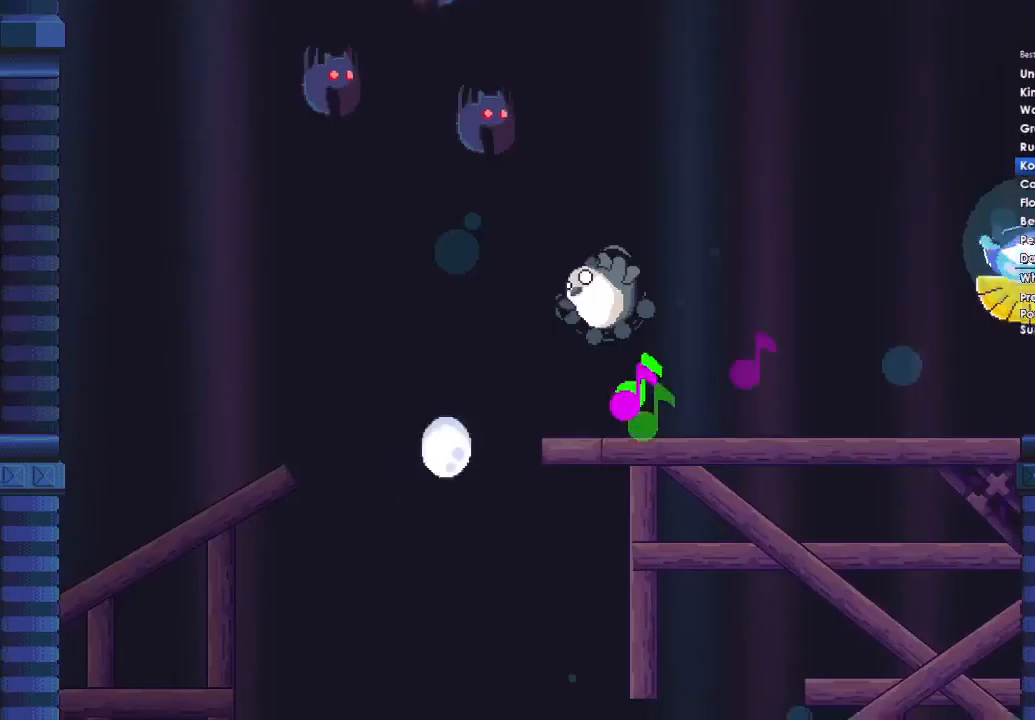
{"buttons": [], "left_stick": "left", "right_stick": "center", "button_events": [[33, "DPAD_DOWN", "down"], [33, "DPAD_LEFT", "up"], [67, "DPAD_RIGHT", "down"], [67, "X", "up"], [100, "A", "up"], [133, "DPAD_DOWN", "up"], [167, "DPAD_RIGHT", "up"]]}
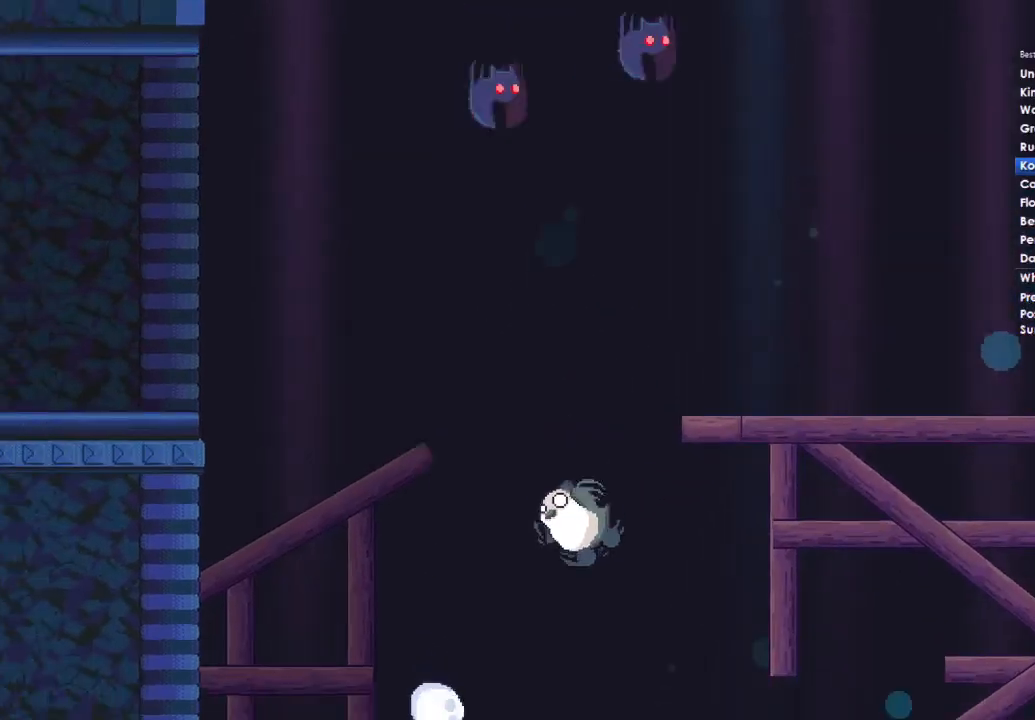
{"buttons": [], "left_stick": "center", "right_stick": "center", "button_events": []}
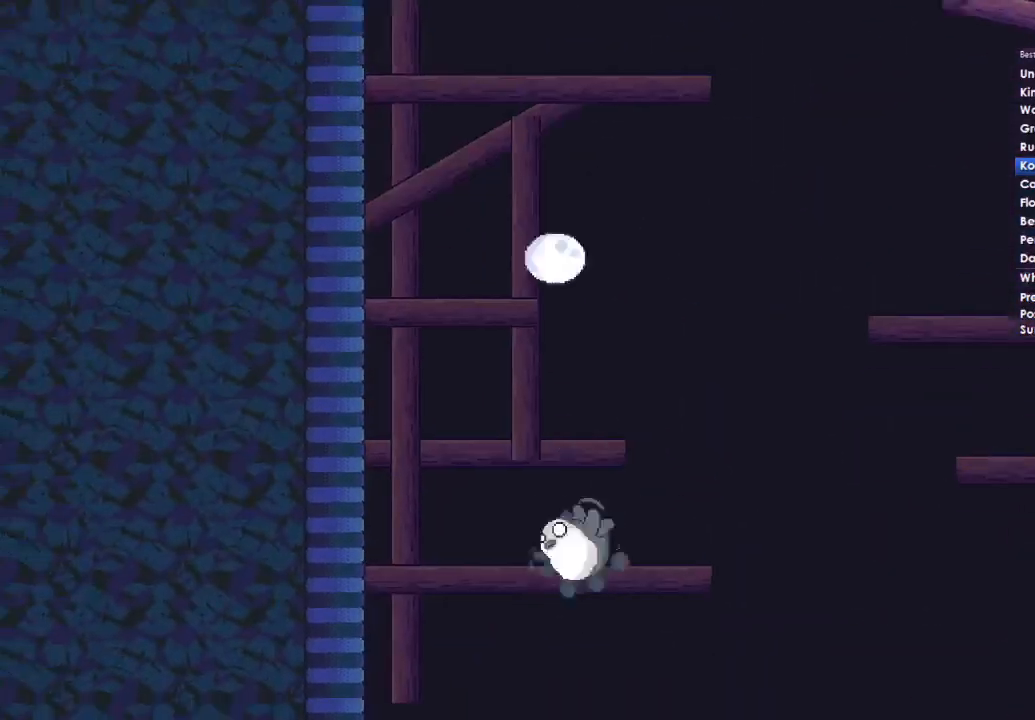
{"buttons": [], "left_stick": "left", "right_stick": "center", "button_events": []}
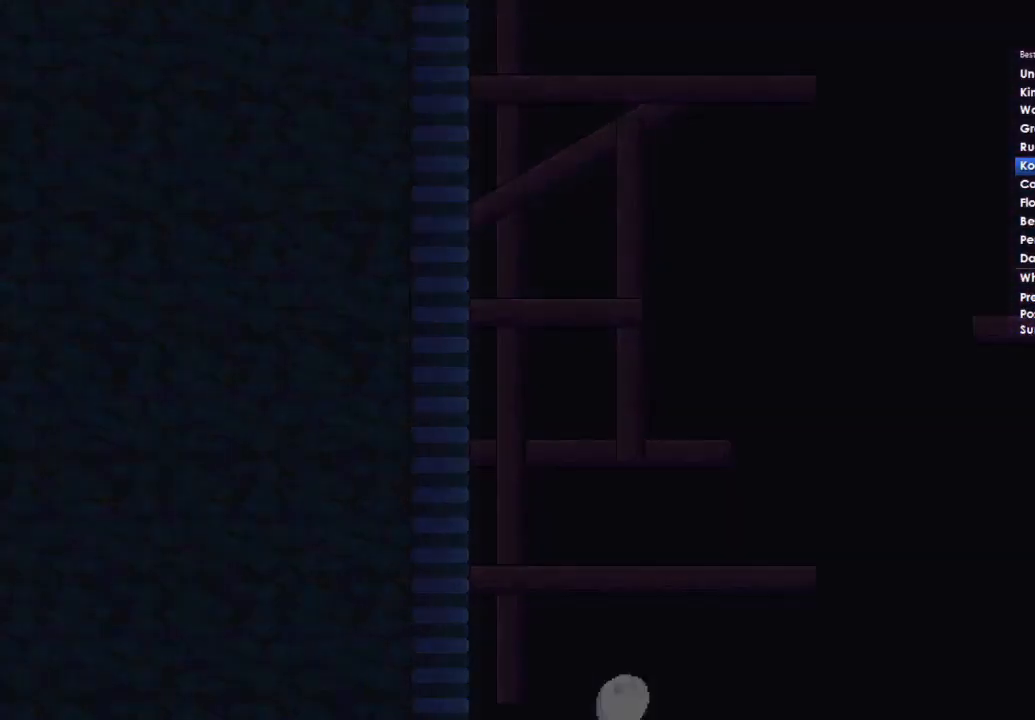
{"buttons": [], "left_stick": "center", "right_stick": "center", "button_events": []}
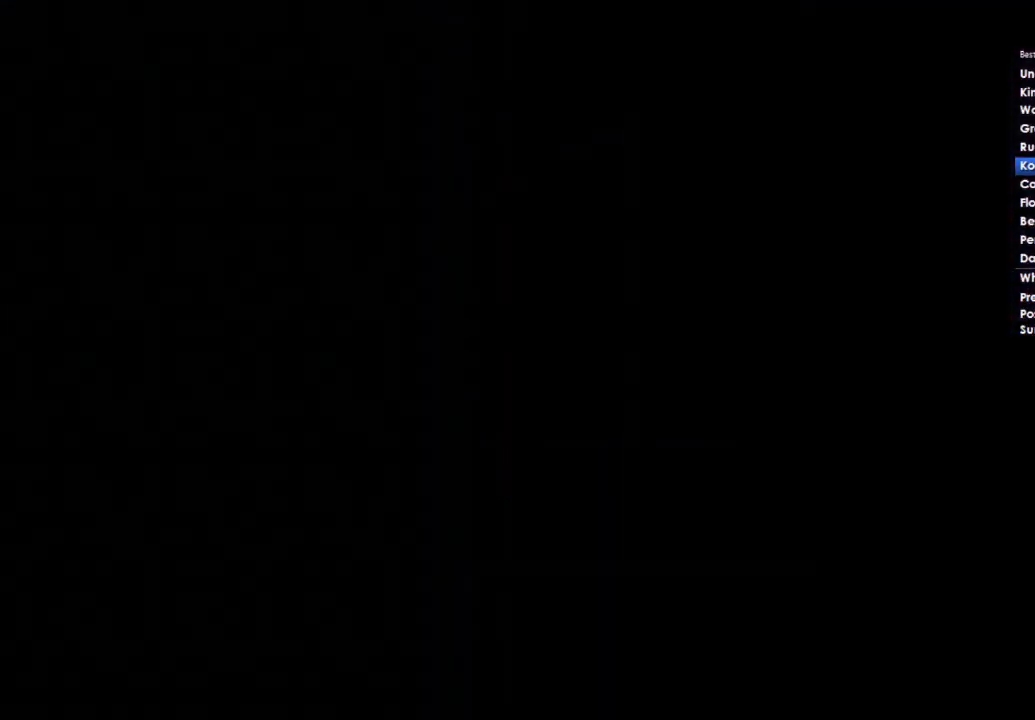
{"buttons": [], "left_stick": "center", "right_stick": "center", "button_events": []}
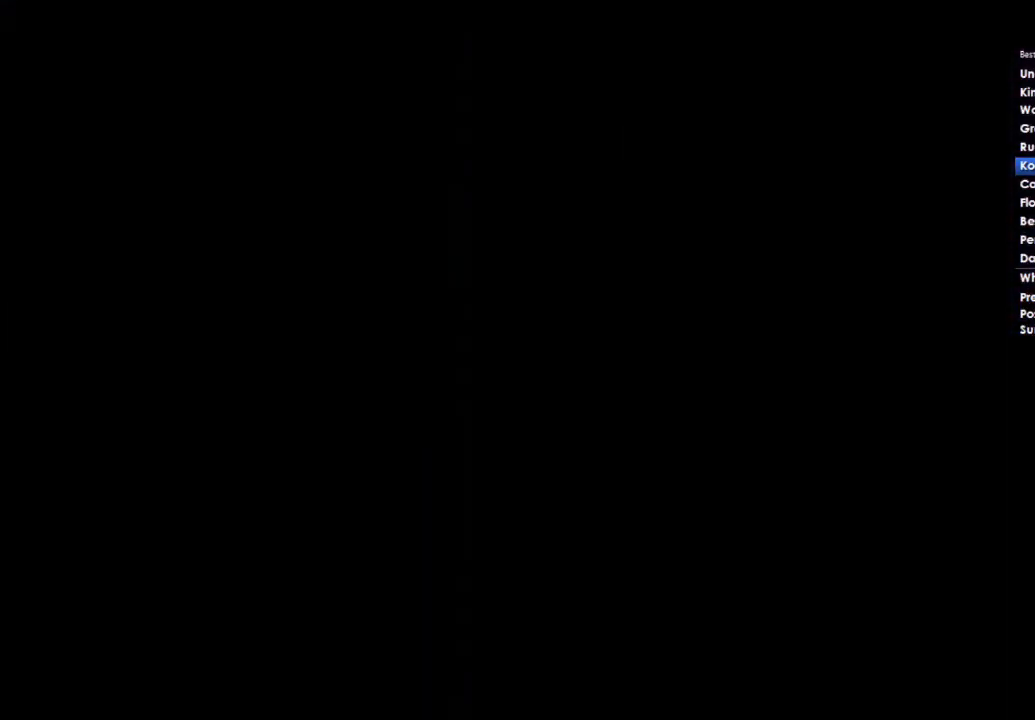
{"buttons": [], "left_stick": "center", "right_stick": "center", "button_events": []}
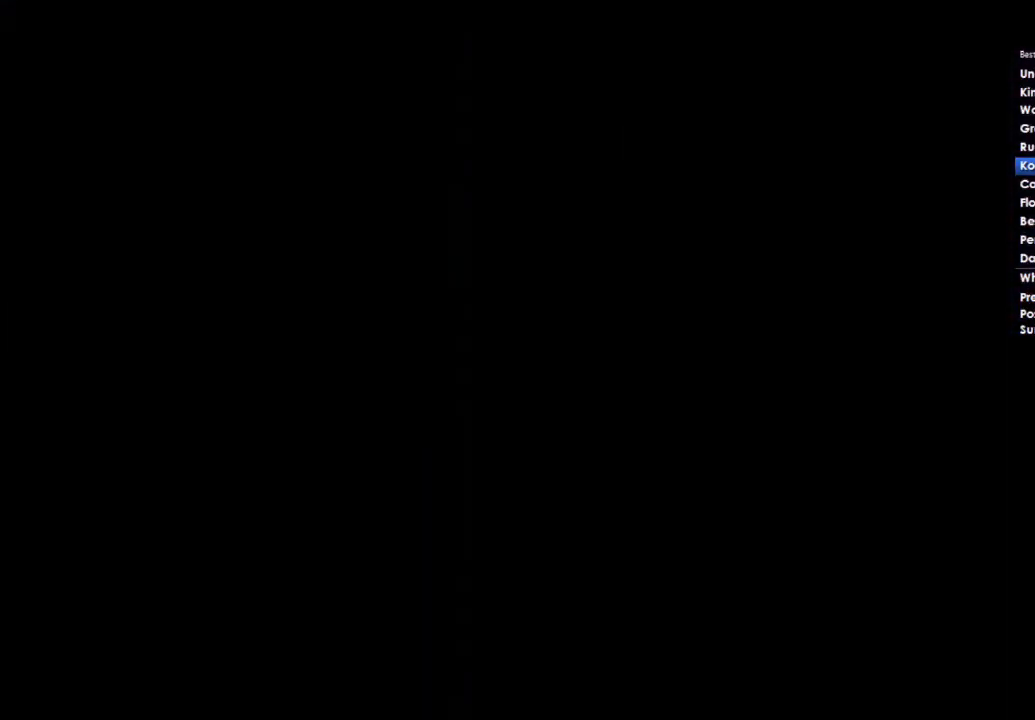
{"buttons": [], "left_stick": "left", "right_stick": "center", "button_events": []}
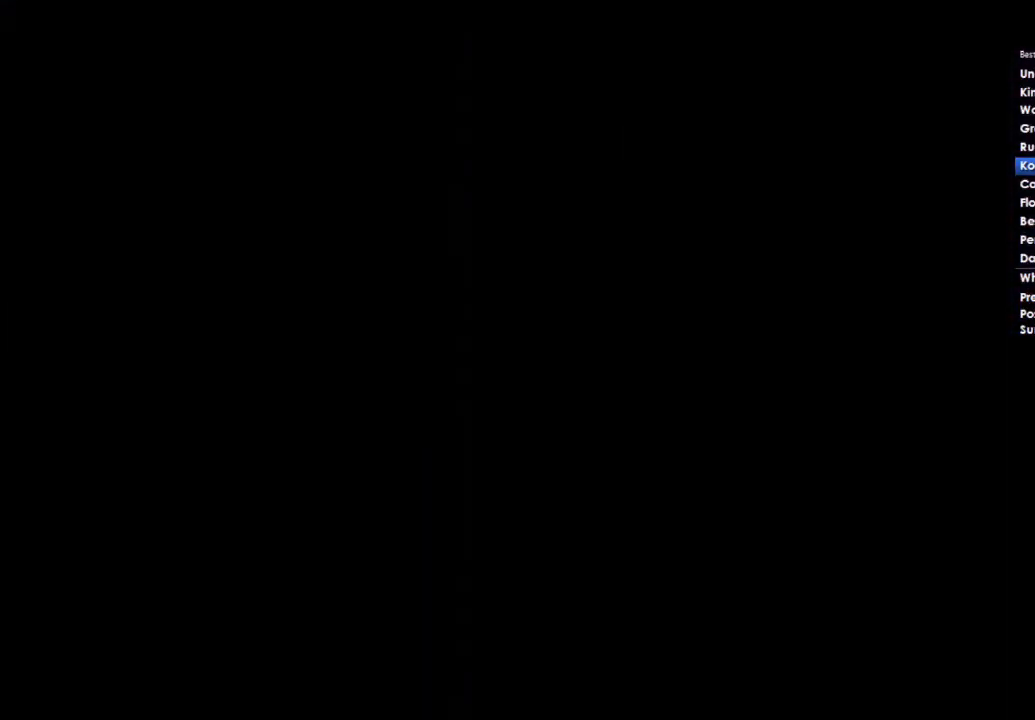
{"buttons": [], "left_stick": "left", "right_stick": "center", "button_events": []}
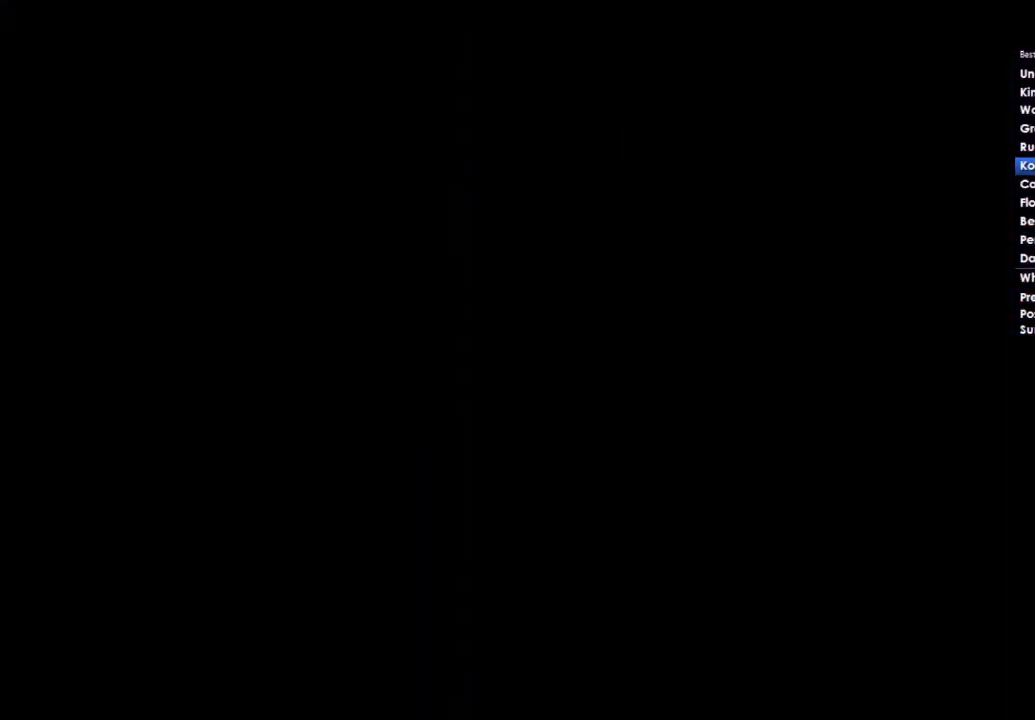
{"buttons": ["A", "X"], "left_stick": "left", "right_stick": "center", "button_events": [[167, "A", "down"], [233, "X", "down"], [367, "Y", "down"], [500, "Y", "up"]]}
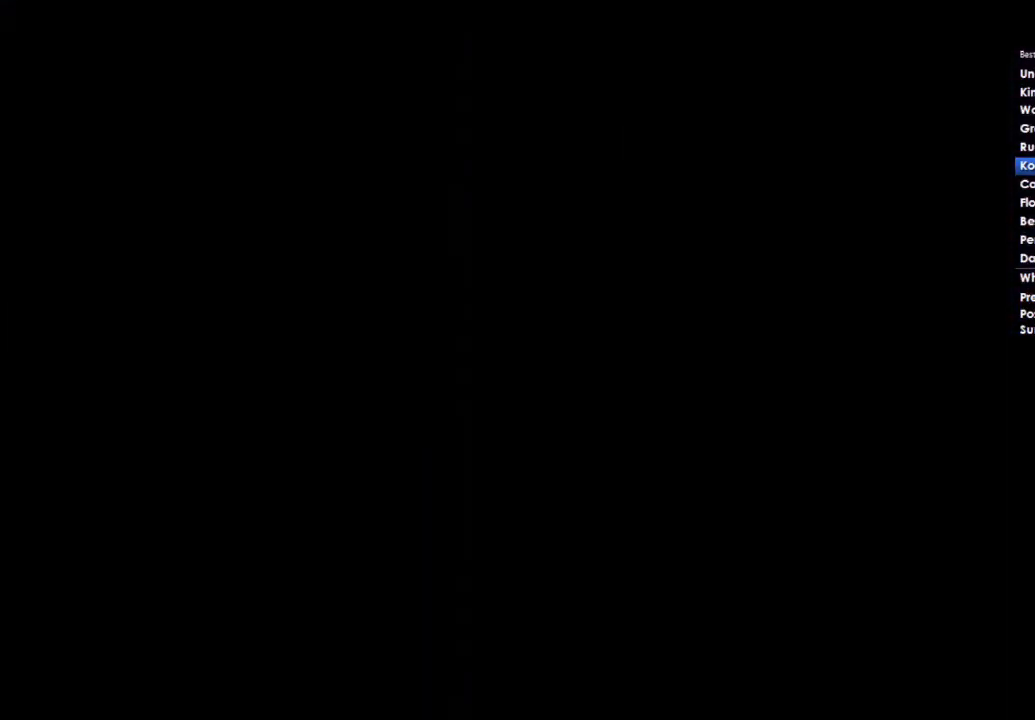
{"buttons": ["A", "X", "Y", "DPAD_DOWN", "DPAD_RIGHT"], "left_stick": "left", "right_stick": "center", "button_events": [[100, "DPAD_DOWN", "down"], [133, "B", "down"], [133, "DPAD_RIGHT", "down"], [133, "Y", "down"], [200, "B", "up"], [267, "DPAD_LEFT", "down"], [267, "DPAD_RIGHT", "up"], [267, "Y", "up"], [300, "X", "up"], [333, "B", "down"], [400, "DPAD_LEFT", "up"], [400, "DPAD_RIGHT", "down"], [400, "X", "down"], [400, "Y", "down"], [433, "B", "up"]]}